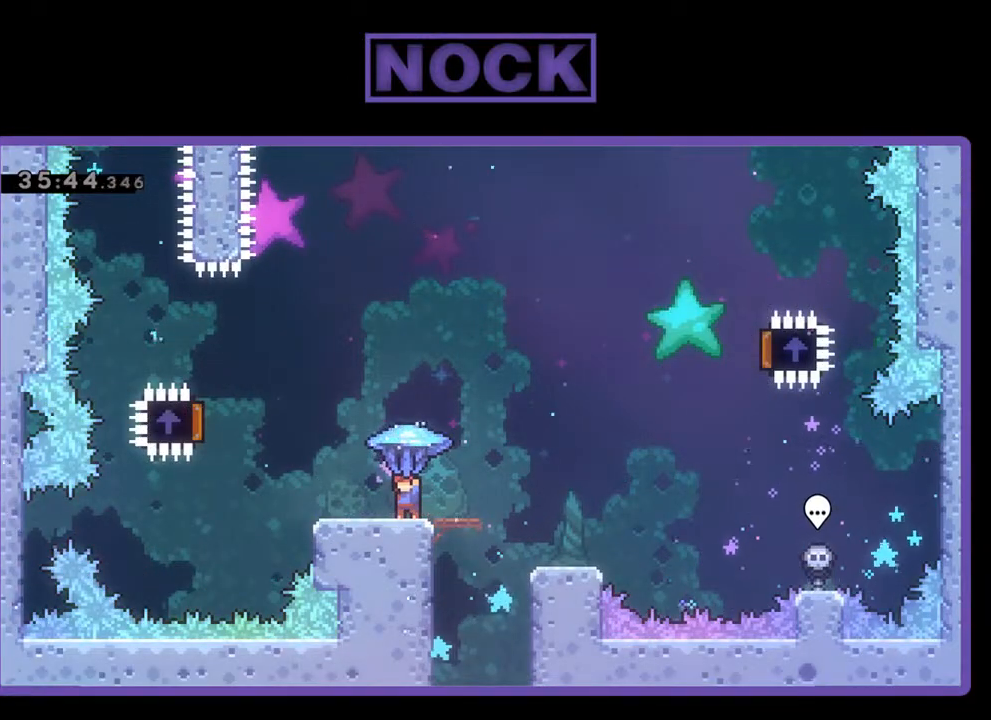
Gameplay with a controller (PlayStation layout); each line is a JSON object with the inputs held at the frame after it. "events" lists button and stick changes between this image and that frame as [ms after this image, input, new state], when the widget could be followed in between. Not read: right_stick.
{"buttons": ["R2", "DPAD_LEFT"], "left_stick": "center", "events": [[433, "DPAD_LEFT", "down"]]}
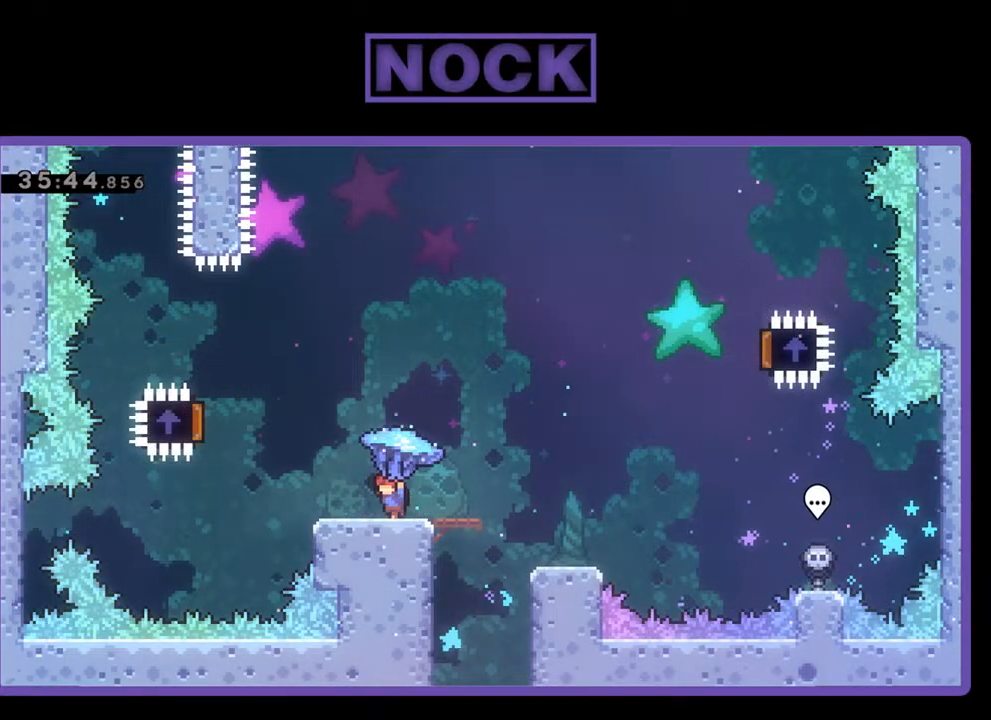
{"buttons": ["CROSS", "R2", "DPAD_LEFT"], "left_stick": "center", "events": [[333, "CROSS", "down"]]}
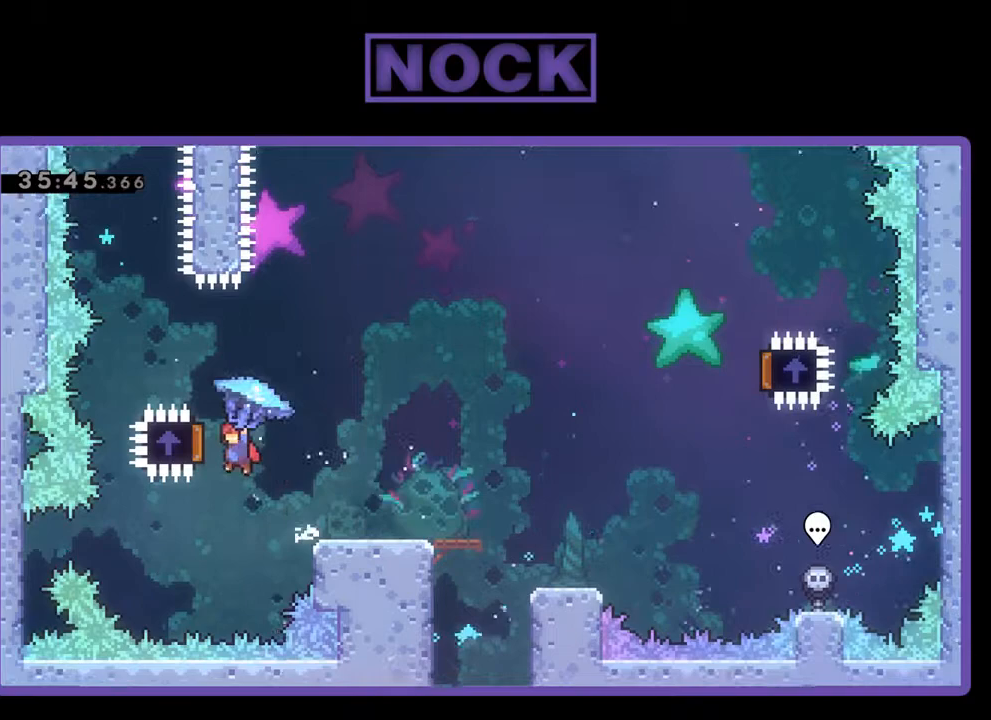
{"buttons": ["R2", "DPAD_RIGHT"], "left_stick": "center", "events": [[167, "DPAD_UP", "down"], [233, "CROSS", "up"], [233, "DPAD_LEFT", "up"], [267, "DPAD_RIGHT", "down"], [267, "DPAD_UP", "up"]]}
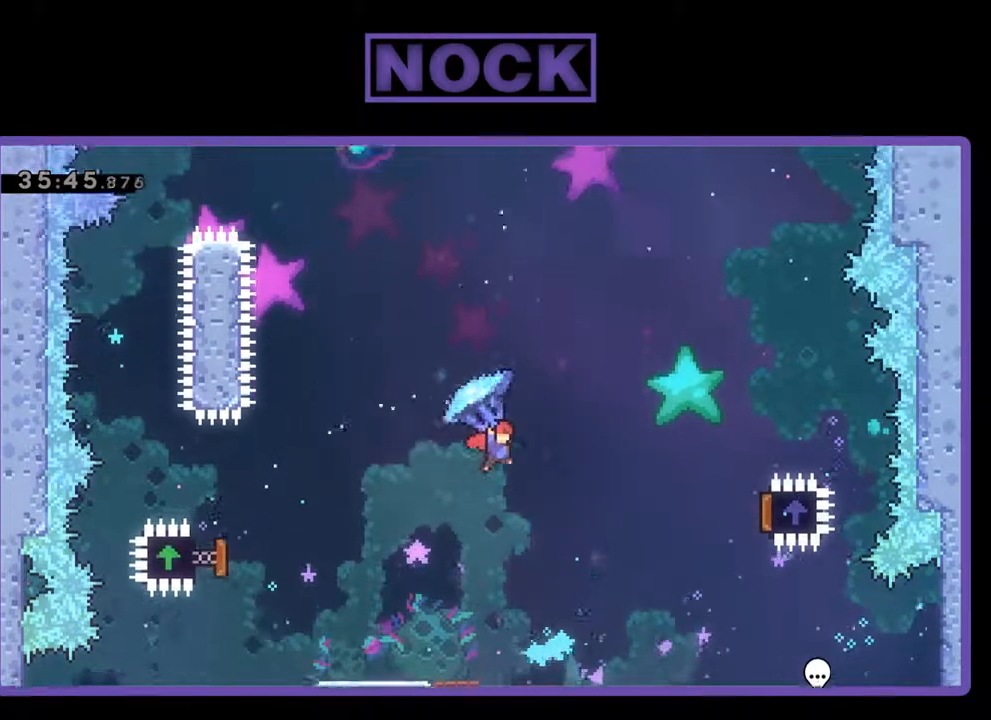
{"buttons": ["R2", "DPAD_RIGHT"], "left_stick": "center", "events": []}
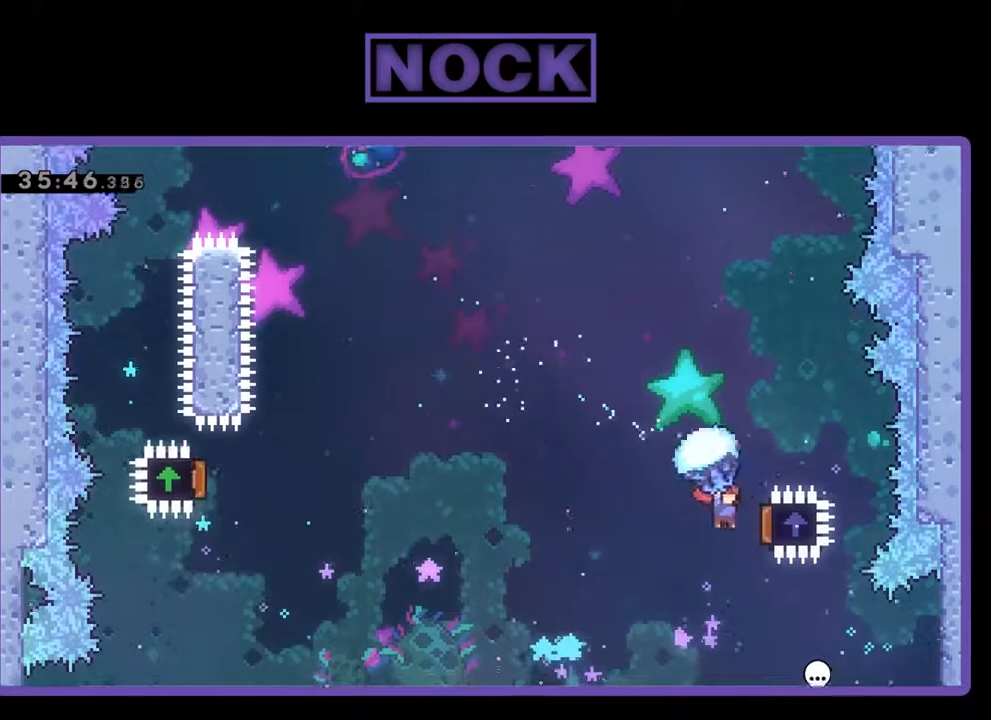
{"buttons": ["DPAD_UP", "DPAD_LEFT"], "left_stick": "center", "events": [[100, "DPAD_UP", "down"], [133, "DPAD_RIGHT", "up"], [167, "DPAD_LEFT", "down"], [500, "R2", "up"]]}
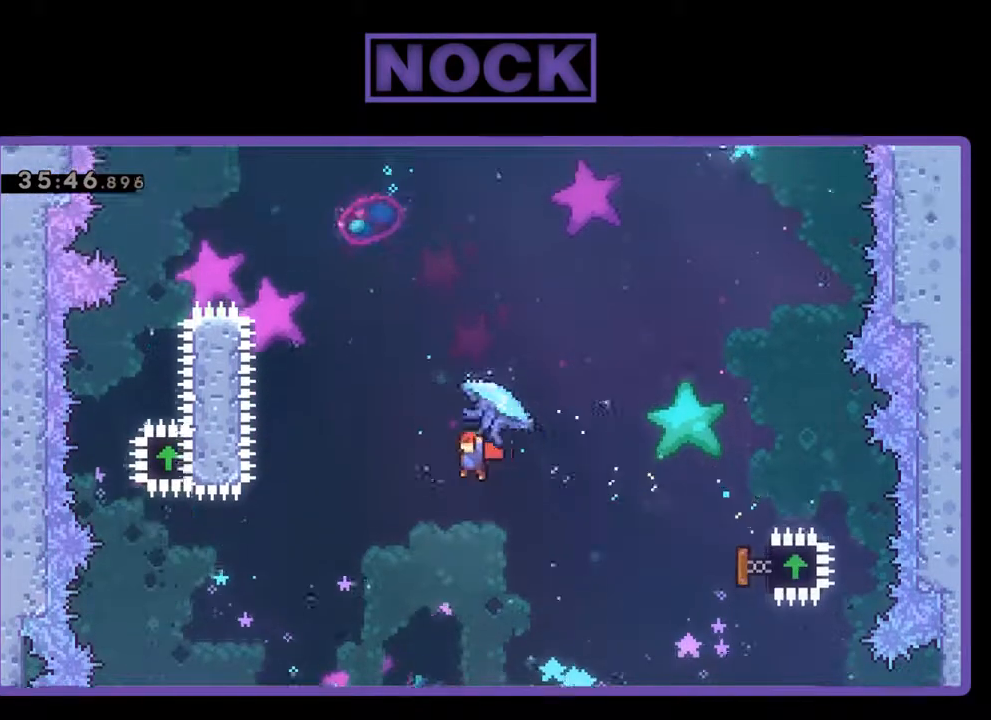
{"buttons": ["CIRCLE", "R2", "DPAD_UP", "DPAD_LEFT"], "left_stick": "center", "events": [[67, "CIRCLE", "down"], [67, "R2", "down"], [267, "CIRCLE", "up"], [367, "CIRCLE", "down"]]}
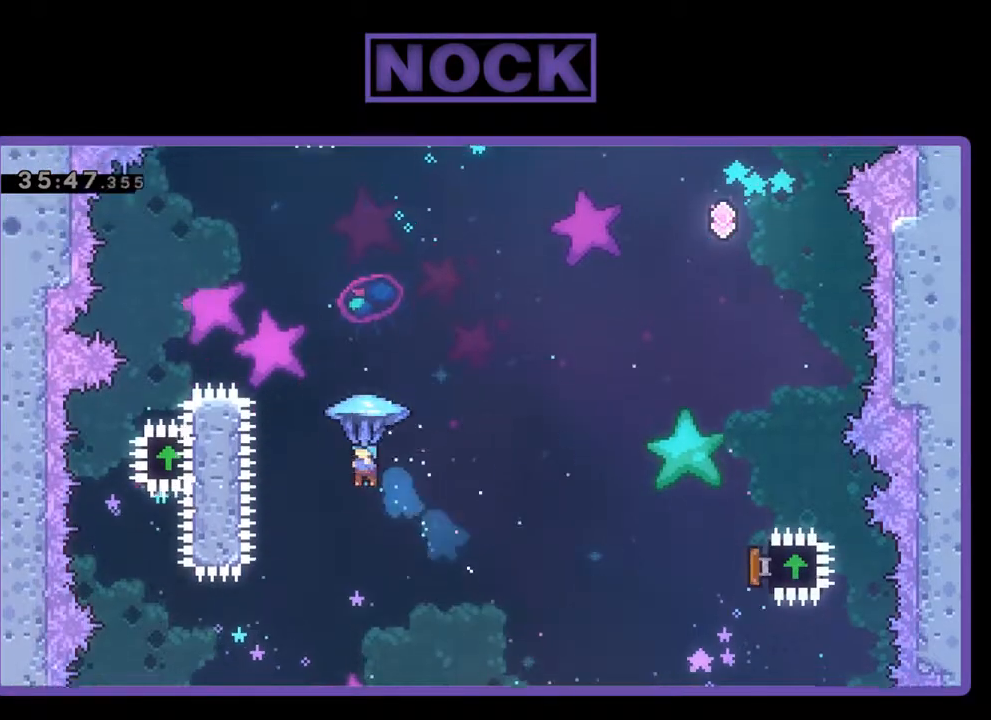
{"buttons": ["CIRCLE", "R2"], "left_stick": "center", "events": [[500, "DPAD_LEFT", "up"], [500, "DPAD_UP", "up"]]}
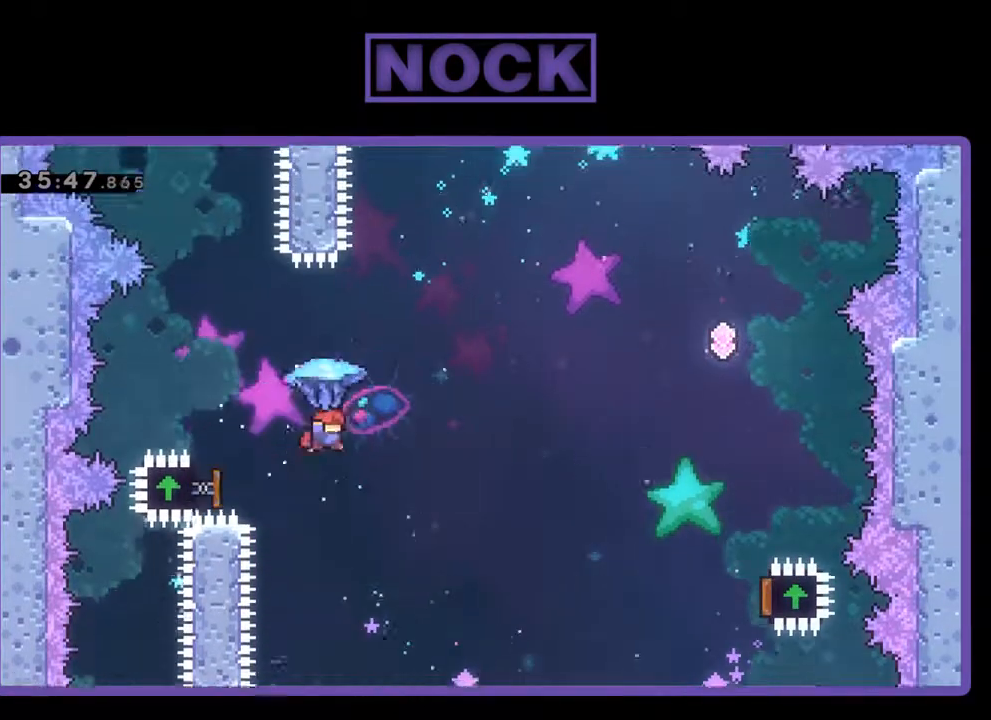
{"buttons": ["R2", "DPAD_UP", "DPAD_RIGHT"], "left_stick": "center", "events": [[67, "CIRCLE", "up"], [100, "DPAD_RIGHT", "down"], [367, "DPAD_UP", "down"]]}
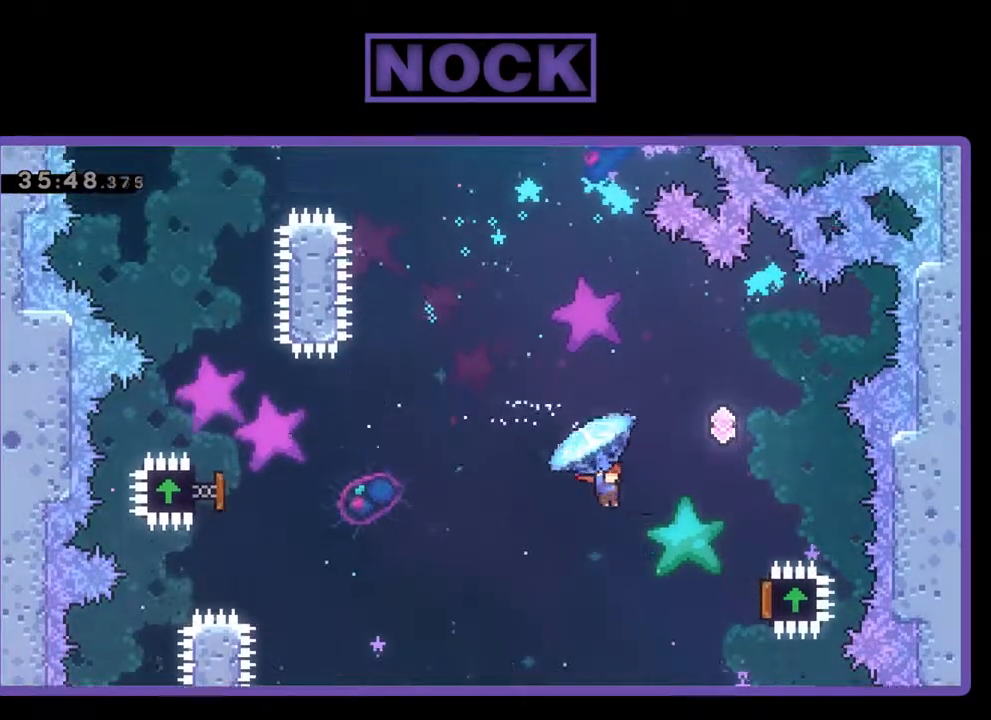
{"buttons": ["R2", "DPAD_UP", "DPAD_RIGHT"], "left_stick": "center", "events": [[167, "DPAD_UP", "up"], [300, "DPAD_UP", "down"]]}
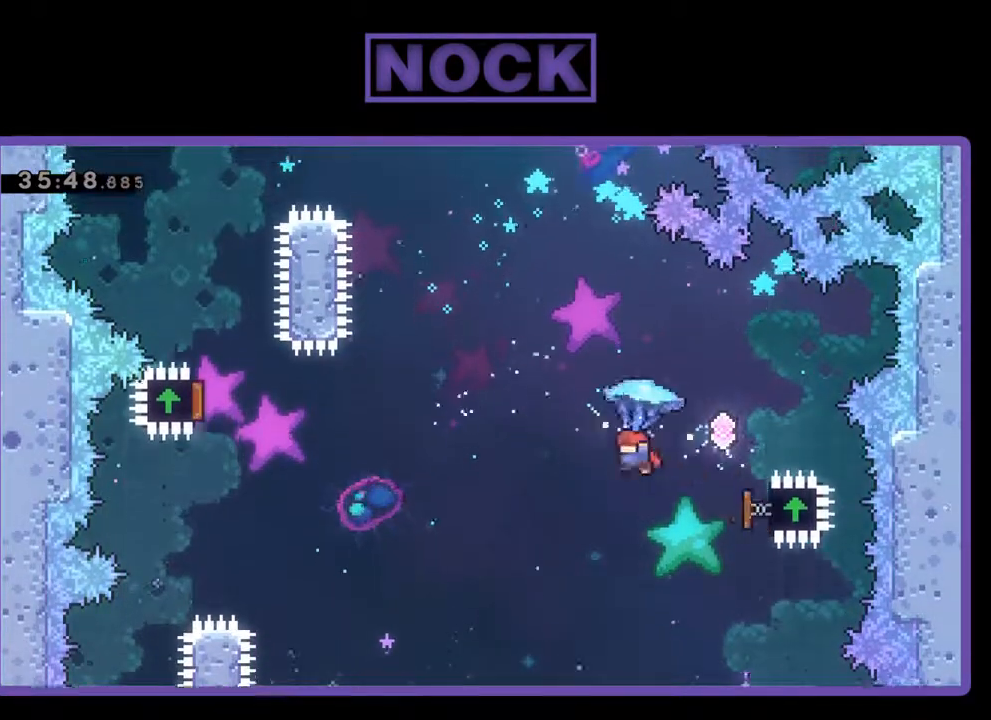
{"buttons": ["CIRCLE", "R2", "DPAD_UP", "DPAD_LEFT"], "left_stick": "center", "events": [[33, "DPAD_RIGHT", "up"], [67, "DPAD_UP", "up"], [167, "DPAD_LEFT", "down"], [167, "DPAD_UP", "down"], [267, "R2", "up"], [367, "R2", "down"], [500, "CIRCLE", "down"]]}
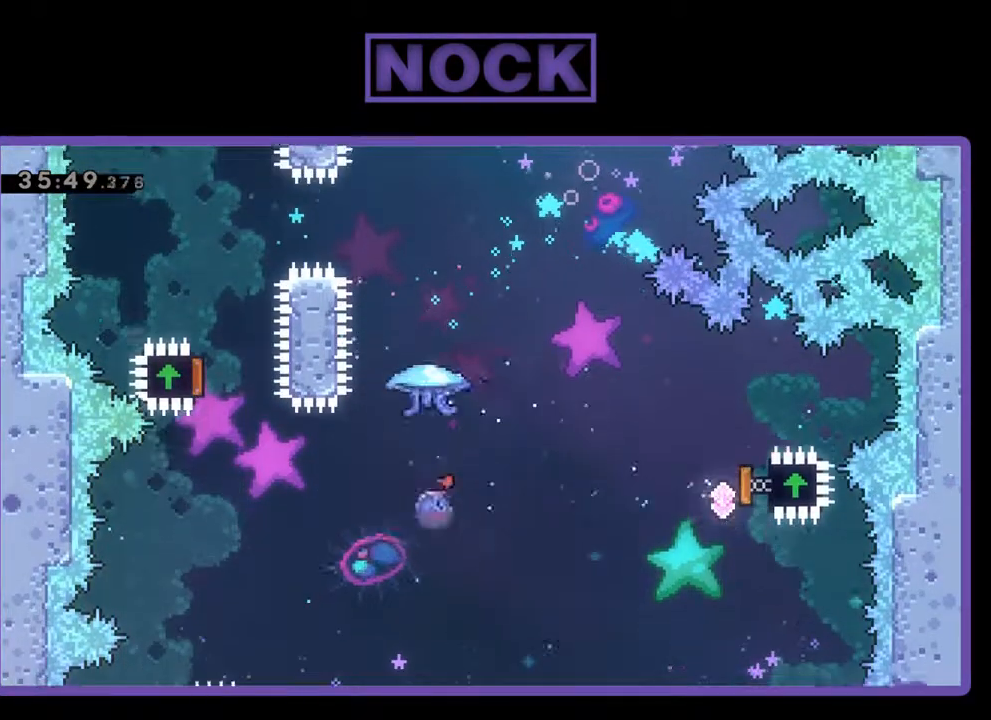
{"buttons": ["CIRCLE", "R2", "DPAD_UP", "DPAD_RIGHT"], "left_stick": "center", "events": [[67, "DPAD_LEFT", "up"], [133, "DPAD_RIGHT", "down"], [167, "CIRCLE", "up"], [233, "CIRCLE", "down"], [233, "DPAD_RIGHT", "up"], [400, "DPAD_RIGHT", "down"]]}
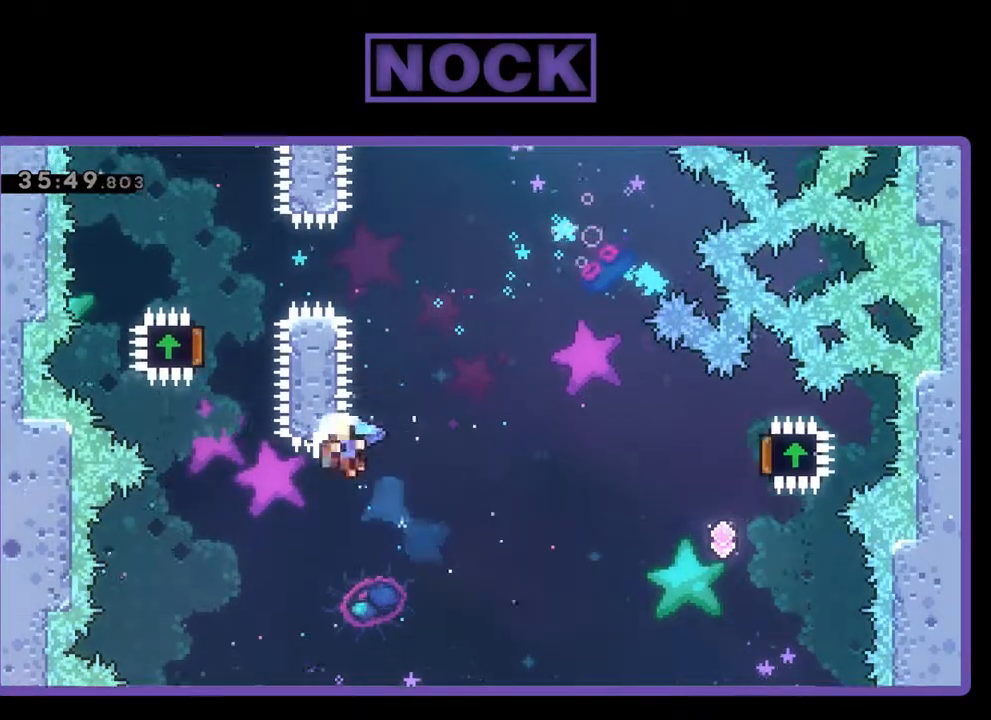
{"buttons": [], "left_stick": "center", "events": [[167, "CIRCLE", "up"], [267, "DPAD_UP", "up"], [300, "DPAD_RIGHT", "up"], [333, "R2", "up"]]}
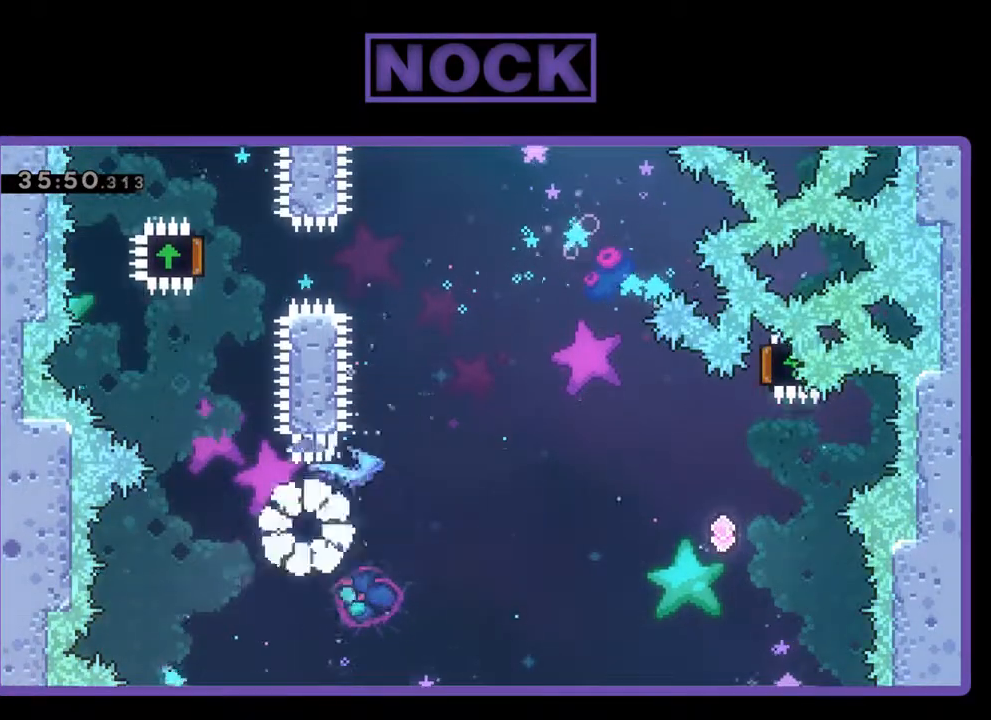
{"buttons": [], "left_stick": "center", "events": []}
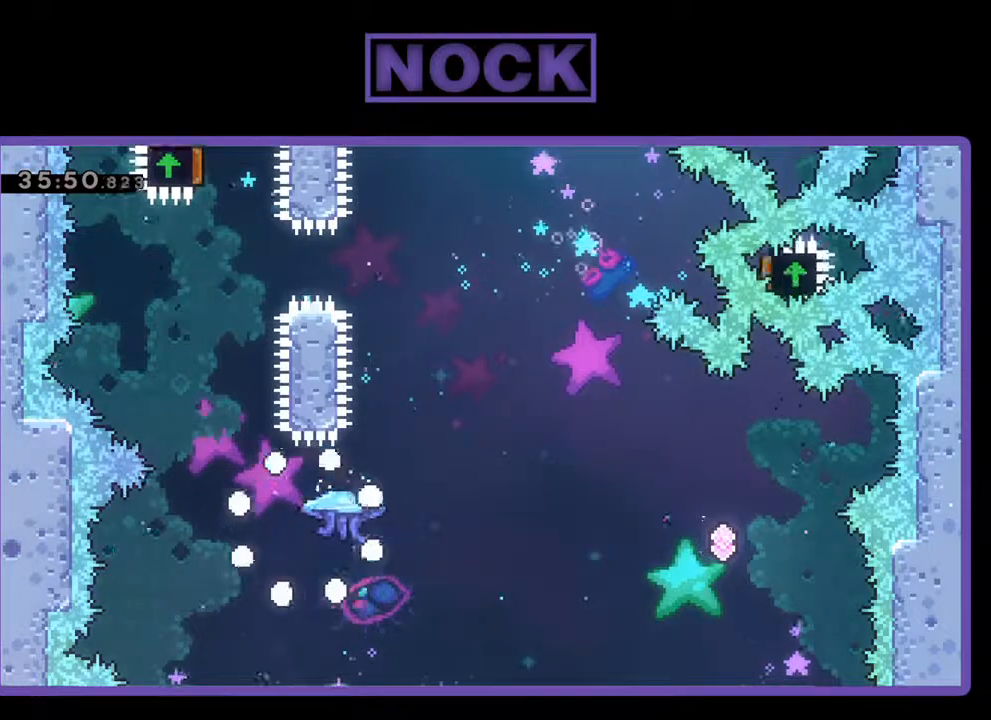
{"buttons": [], "left_stick": "center", "events": []}
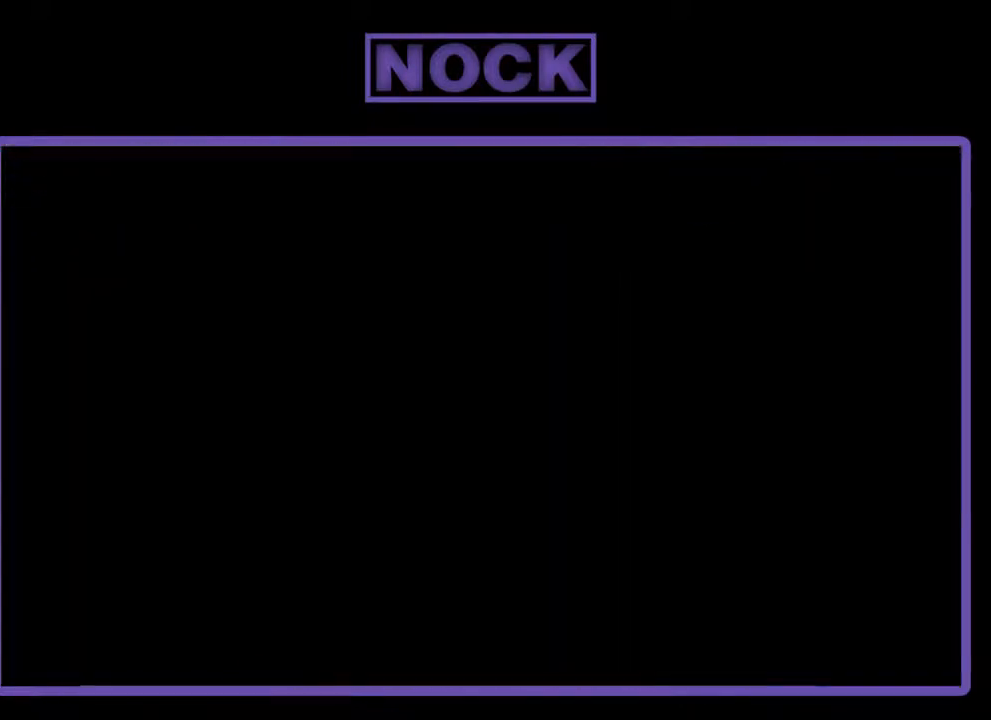
{"buttons": ["R2"], "left_stick": "center", "events": [[200, "R2", "down"]]}
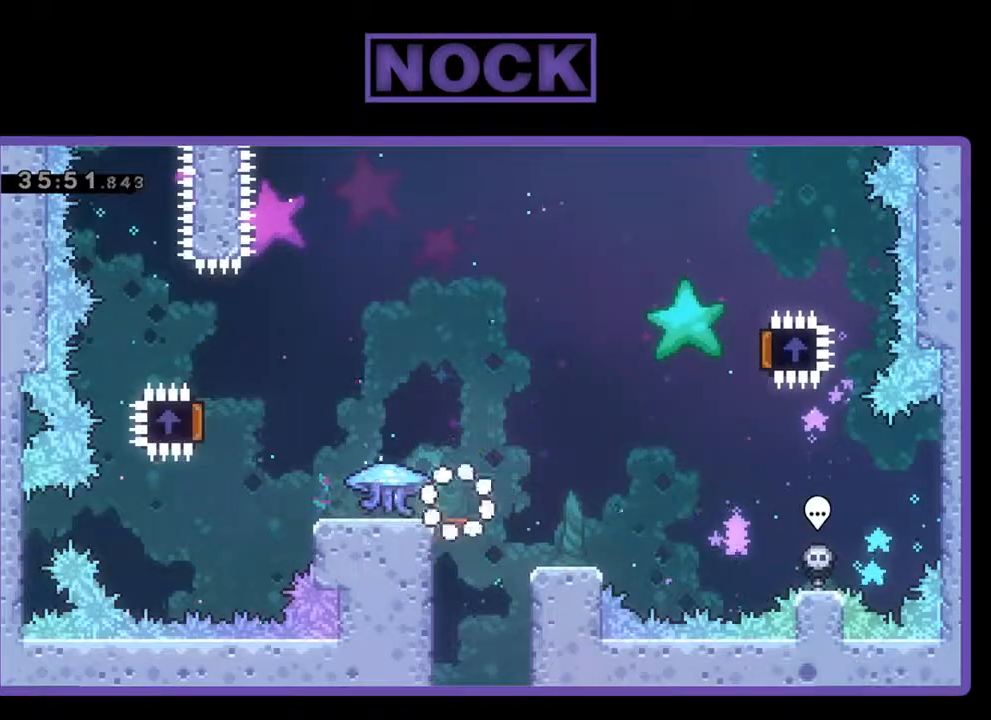
{"buttons": ["R2"], "left_stick": "center", "events": []}
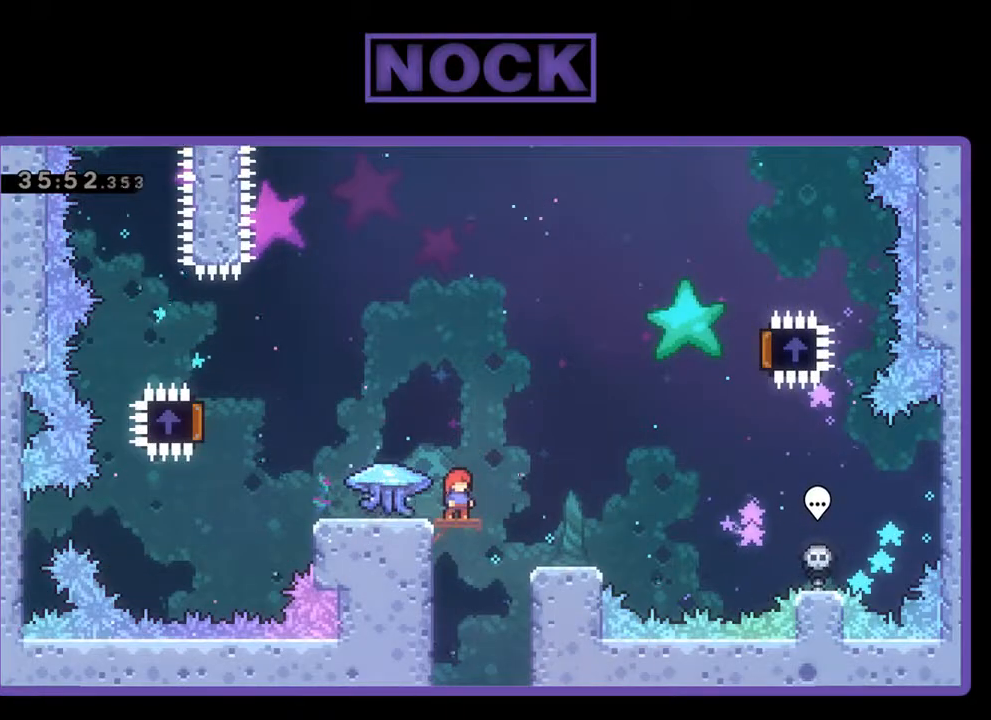
{"buttons": ["R2"], "left_stick": "center", "events": []}
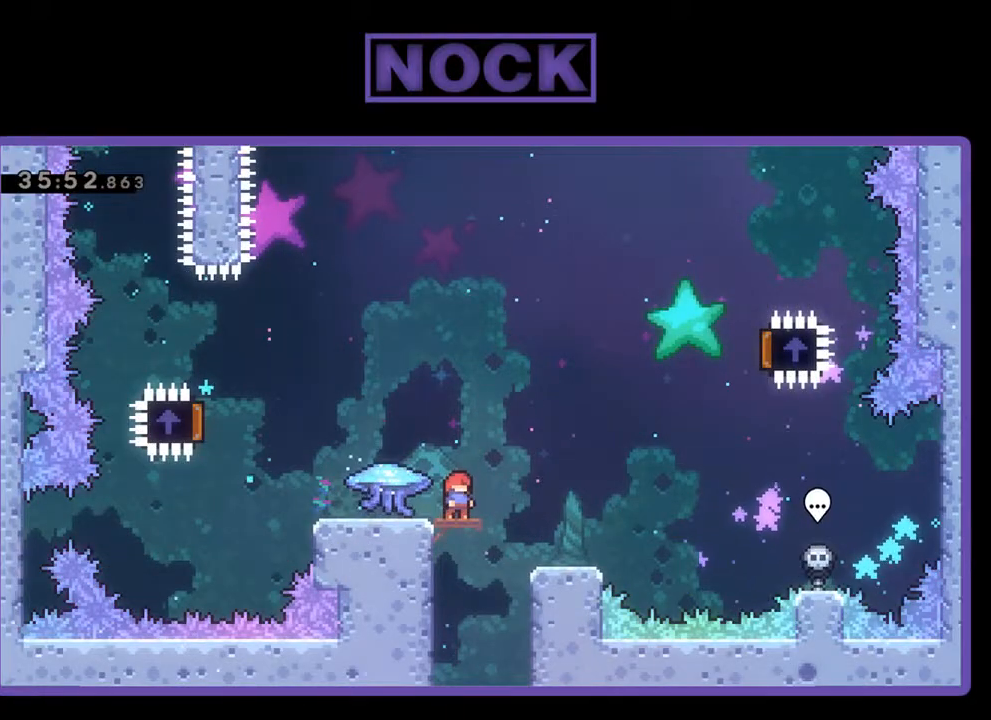
{"buttons": ["R2", "DPAD_LEFT"], "left_stick": "center", "events": [[267, "DPAD_LEFT", "down"]]}
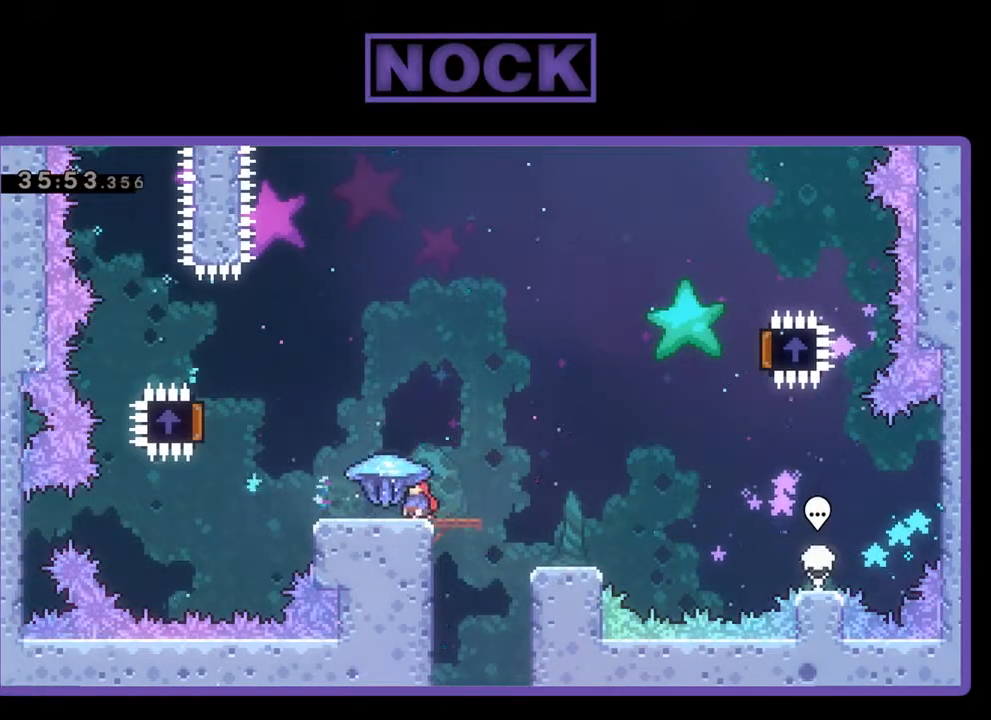
{"buttons": ["CROSS", "R2", "DPAD_LEFT"], "left_stick": "center", "events": [[400, "CROSS", "down"]]}
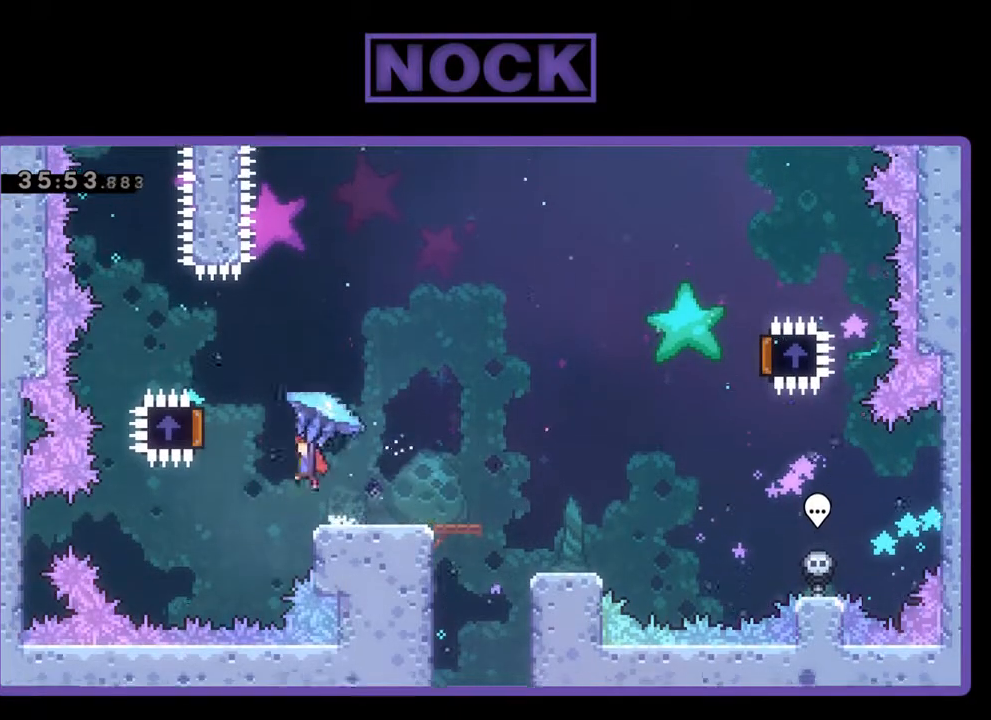
{"buttons": ["R2", "DPAD_RIGHT"], "left_stick": "center", "events": [[300, "DPAD_LEFT", "up"], [300, "DPAD_UP", "down"], [400, "CROSS", "up"], [400, "DPAD_RIGHT", "down"], [400, "DPAD_UP", "up"]]}
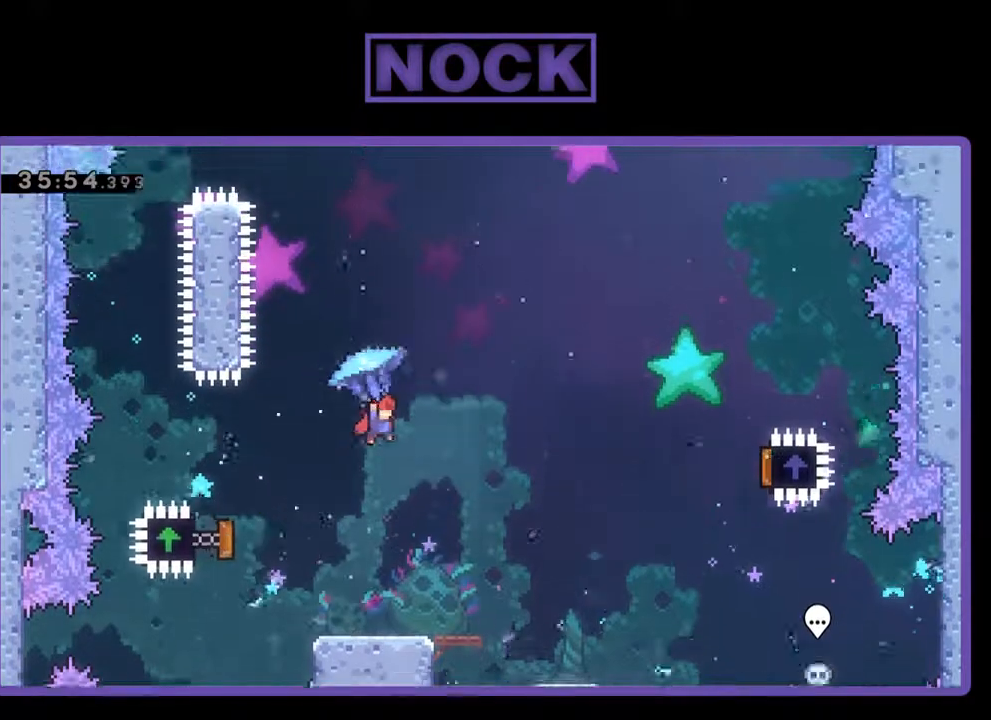
{"buttons": ["R2", "DPAD_RIGHT"], "left_stick": "center", "events": []}
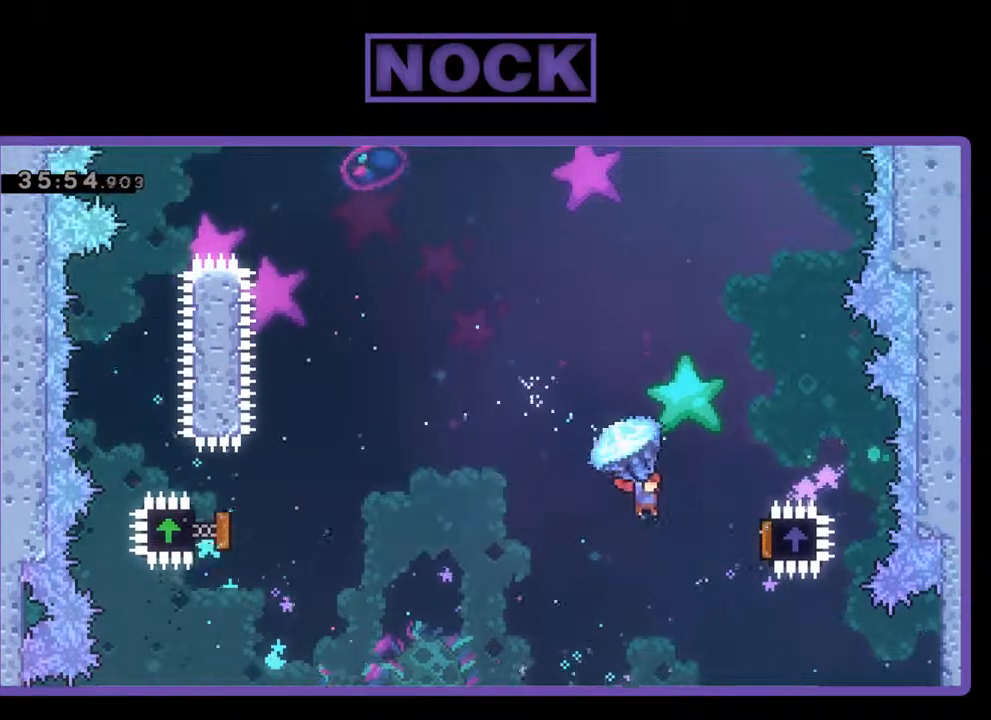
{"buttons": ["R2", "DPAD_LEFT"], "left_stick": "center", "events": [[400, "DPAD_LEFT", "down"], [400, "DPAD_RIGHT", "up"], [400, "DPAD_UP", "down"], [467, "DPAD_UP", "up"]]}
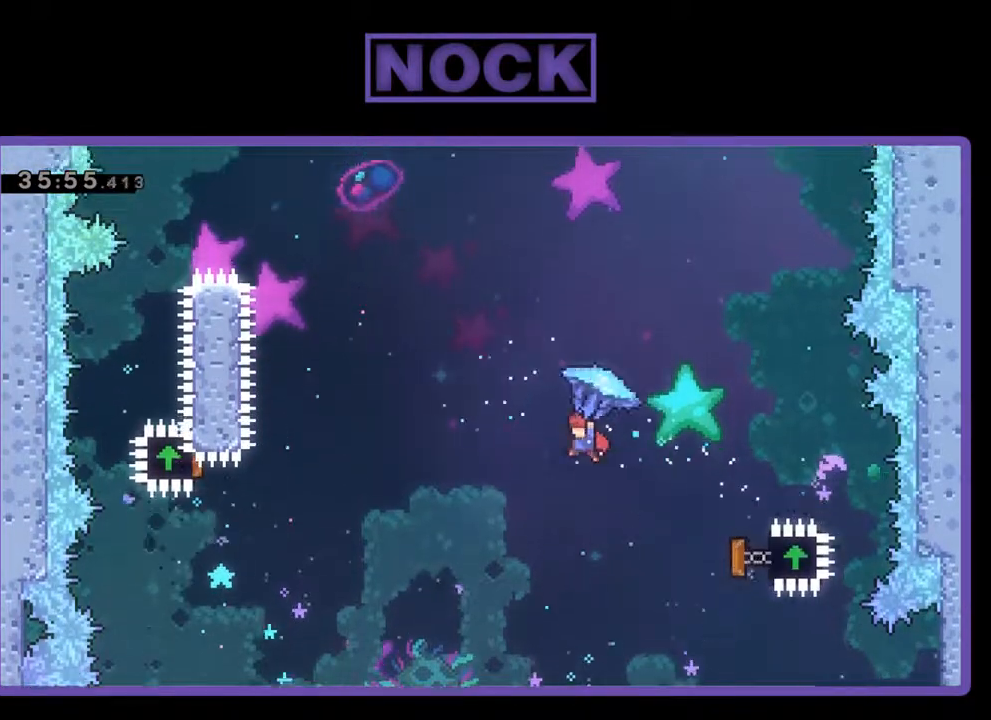
{"buttons": ["R2", "DPAD_UP", "DPAD_LEFT"], "left_stick": "center", "events": [[67, "DPAD_UP", "down"], [100, "R2", "up"], [267, "CIRCLE", "down"], [267, "R2", "down"], [433, "CIRCLE", "up"]]}
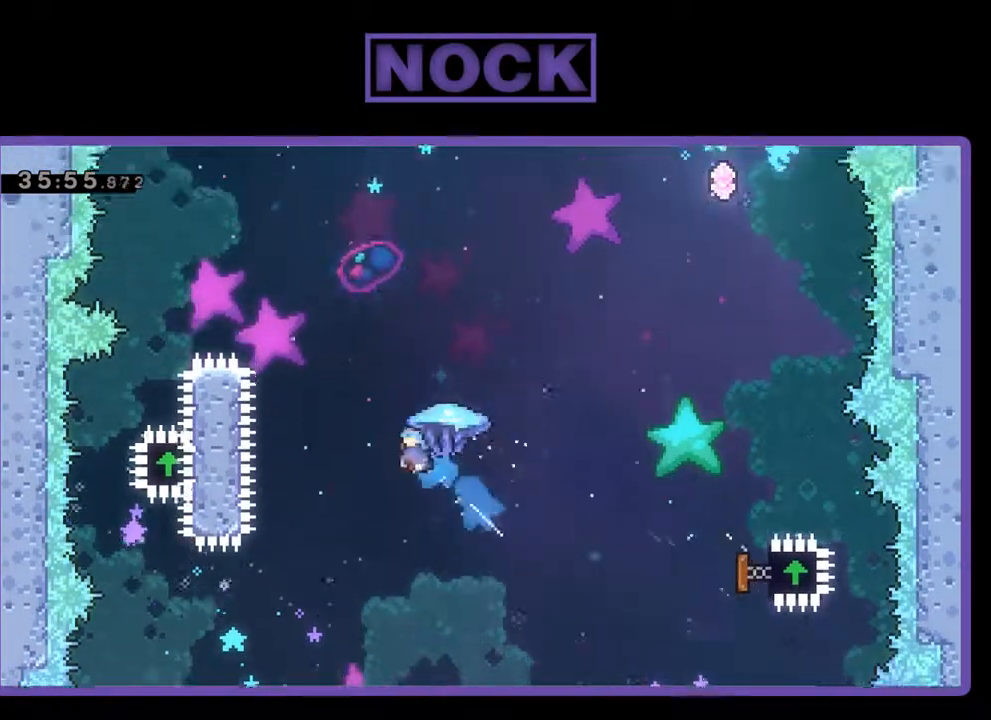
{"buttons": ["CIRCLE", "R2", "DPAD_UP", "DPAD_LEFT"], "left_stick": "center", "events": [[33, "CIRCLE", "down"]]}
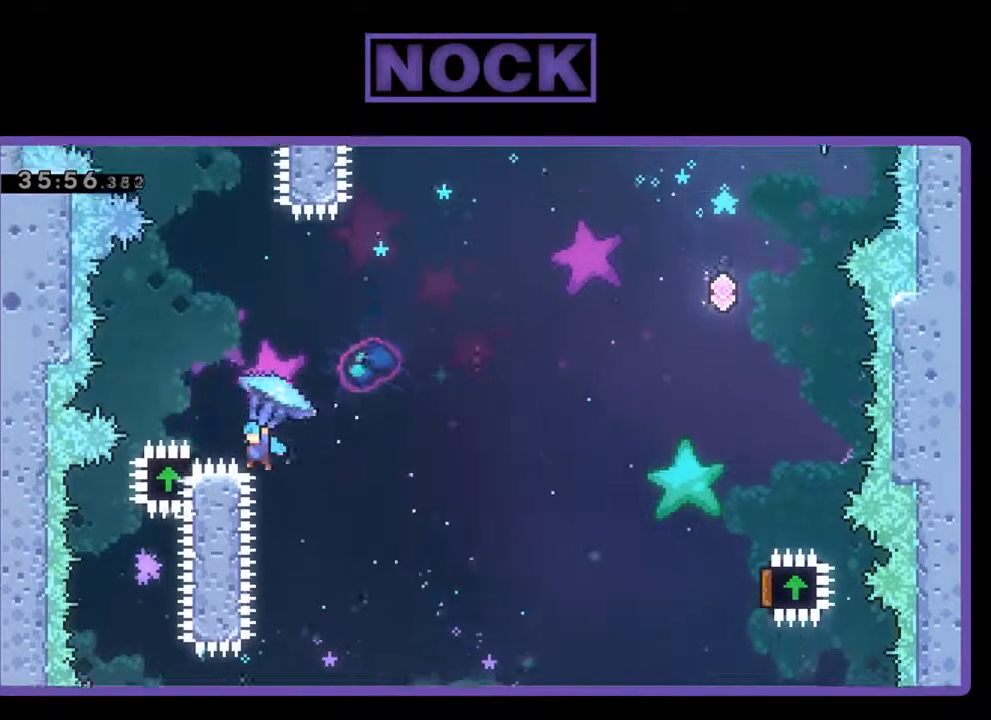
{"buttons": ["R2", "DPAD_RIGHT"], "left_stick": "center", "events": [[200, "DPAD_LEFT", "up"], [200, "DPAD_UP", "up"], [333, "CIRCLE", "up"], [333, "DPAD_RIGHT", "down"]]}
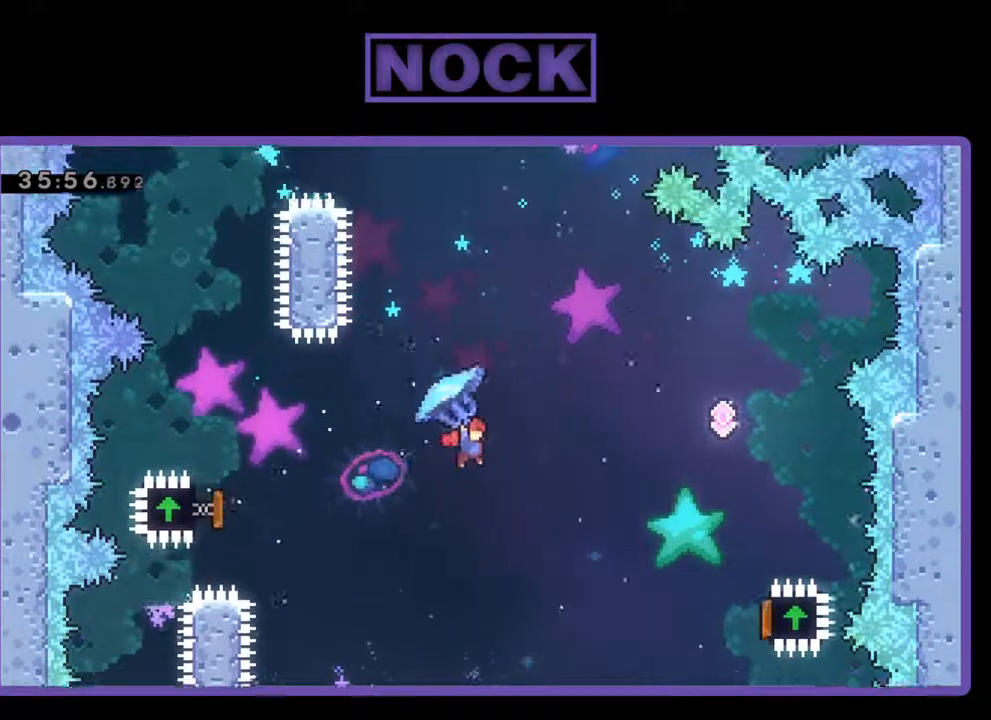
{"buttons": ["R2", "DPAD_RIGHT"], "left_stick": "center", "events": []}
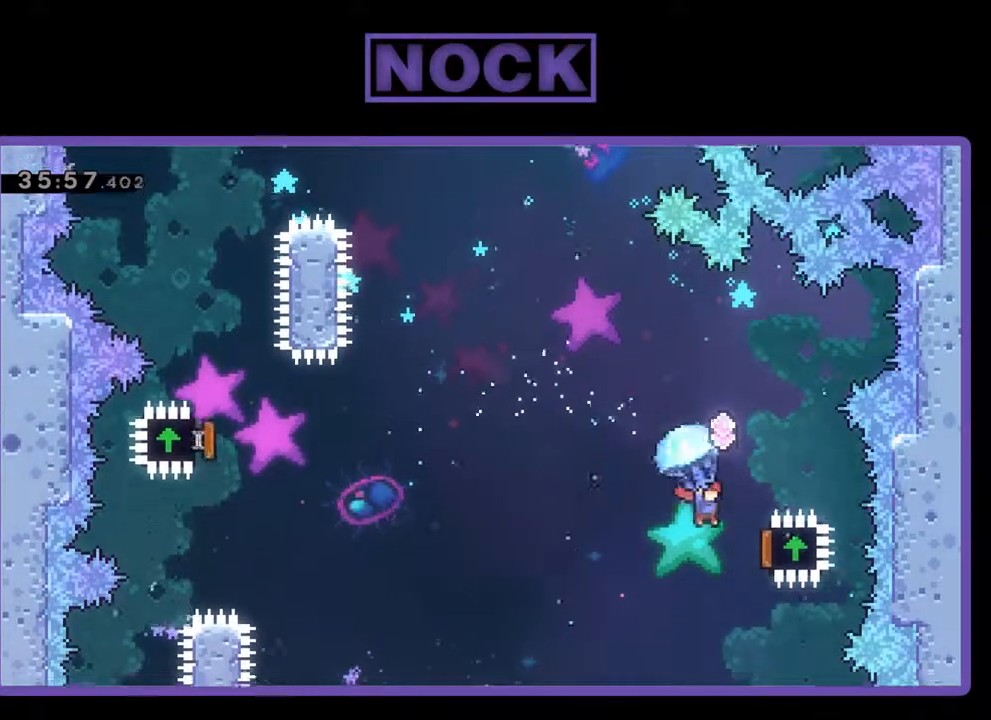
{"buttons": ["R2", "DPAD_UP", "DPAD_LEFT"], "left_stick": "center", "events": [[267, "DPAD_UP", "down"], [367, "DPAD_RIGHT", "up"], [433, "DPAD_LEFT", "down"]]}
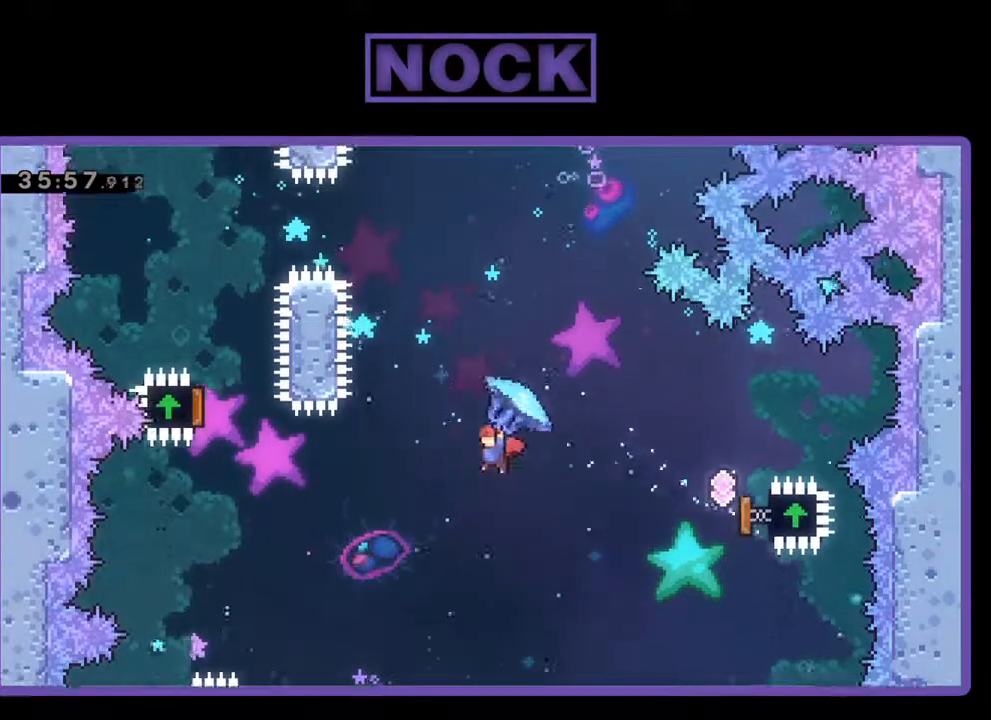
{"buttons": ["CIRCLE", "R2", "DPAD_UP", "DPAD_RIGHT"], "left_stick": "center", "events": [[33, "R2", "up"], [100, "CIRCLE", "down"], [133, "R2", "down"], [233, "CIRCLE", "up"], [300, "CIRCLE", "down"], [367, "DPAD_LEFT", "up"], [467, "DPAD_RIGHT", "down"]]}
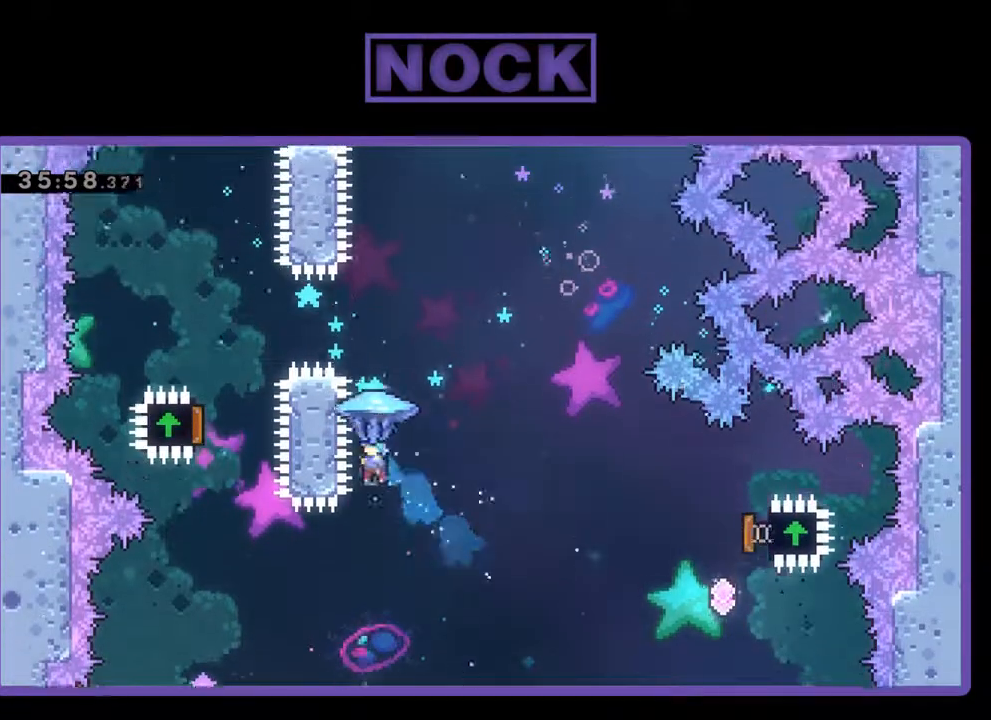
{"buttons": ["CIRCLE", "R2", "DPAD_UP", "DPAD_RIGHT"], "left_stick": "center", "events": []}
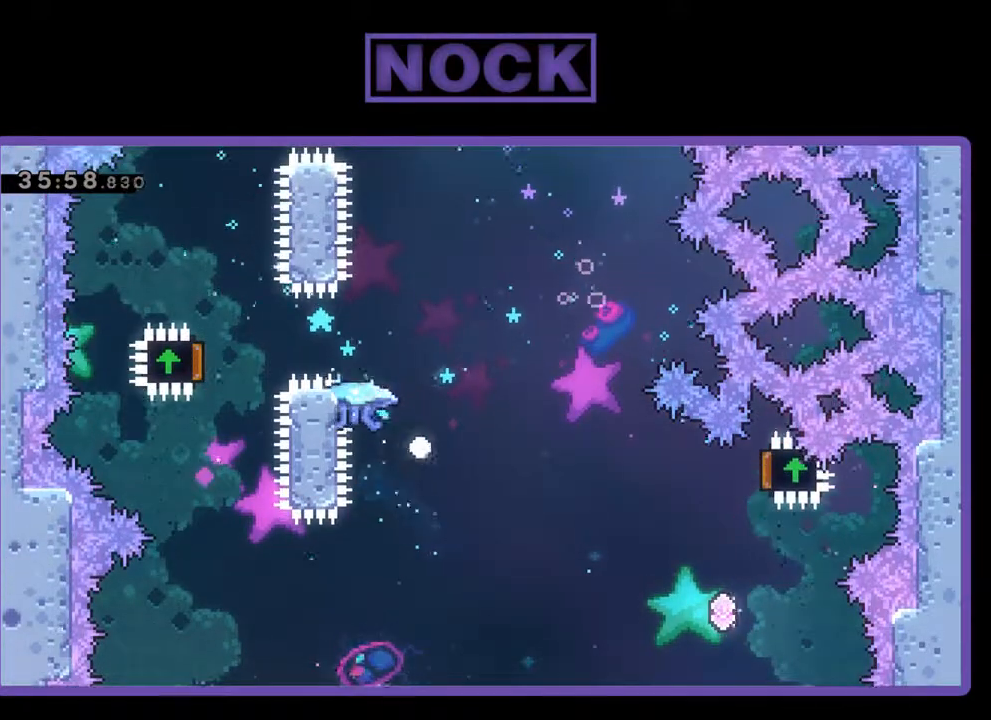
{"buttons": [], "left_stick": "center", "events": [[67, "CIRCLE", "up"], [67, "DPAD_RIGHT", "up"], [67, "DPAD_UP", "up"], [233, "R2", "up"]]}